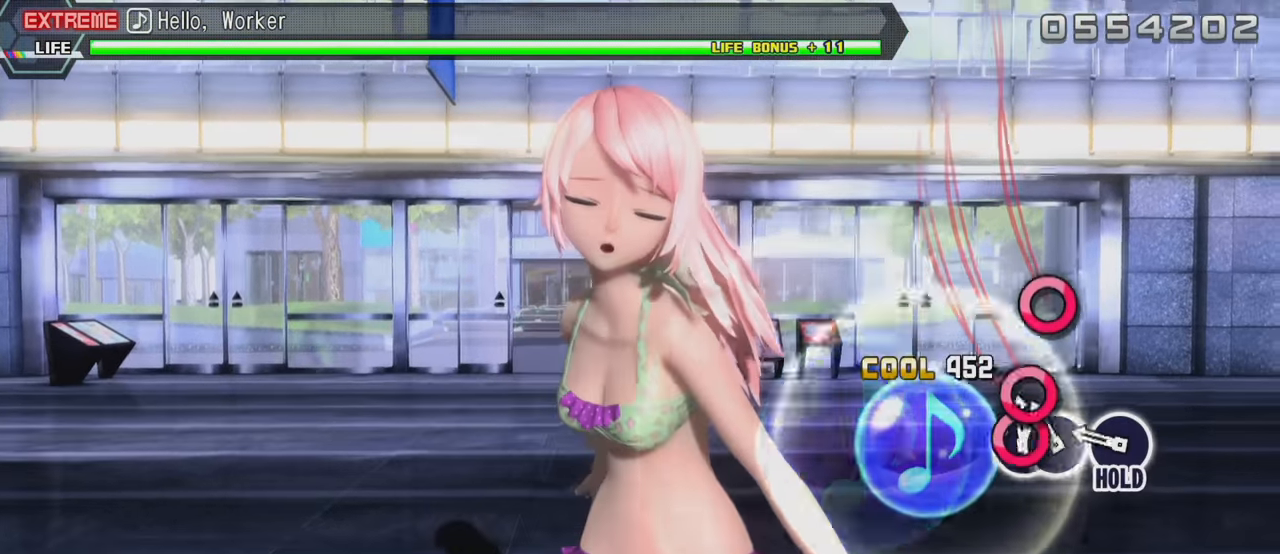
Gameplay with a controller (PlayStation layout); each line is a JSON object with the inputs held at the frame after it. "events" lists button and stick changes between this image and that frame as [ms after this image, input, new state], when the widget could be followed in between. Not read: L3 R3.
{"buttons": ["CIRCLE", "L2"], "left_stick": "center", "right_stick": "center", "events": [[16, "CIRCLE", "down"], [100, "DPAD_RIGHT", "down"], [116, "CIRCLE", "up"], [216, "DPAD_RIGHT", "up"], [283, "CIRCLE", "down"]]}
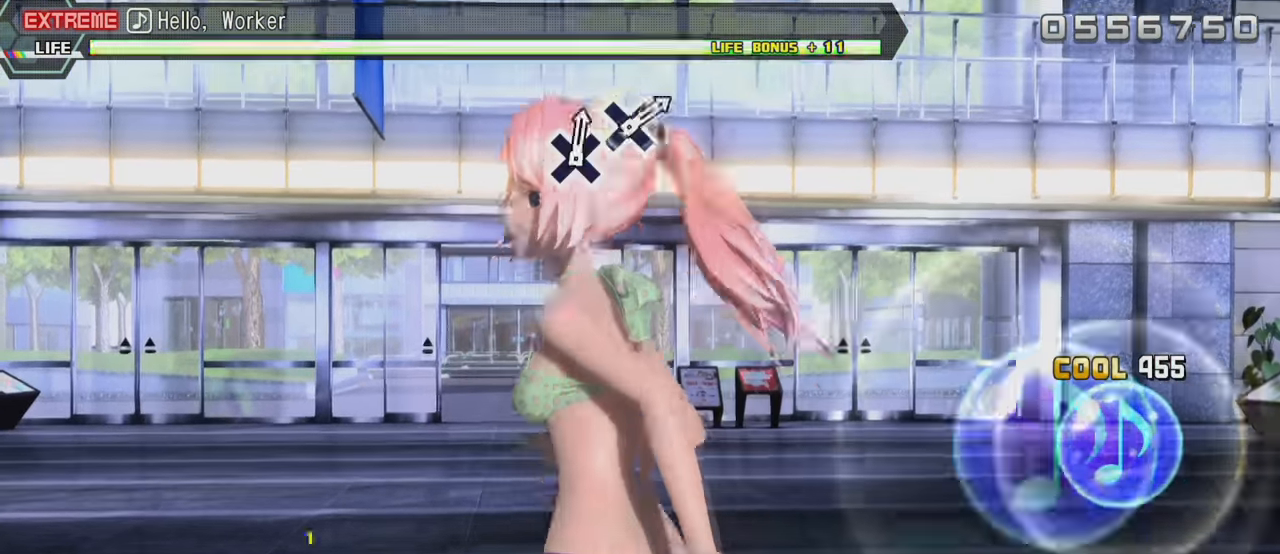
{"buttons": ["CIRCLE", "L2", "R2"], "left_stick": "center", "right_stick": "center", "events": [[500, "R2", "down"]]}
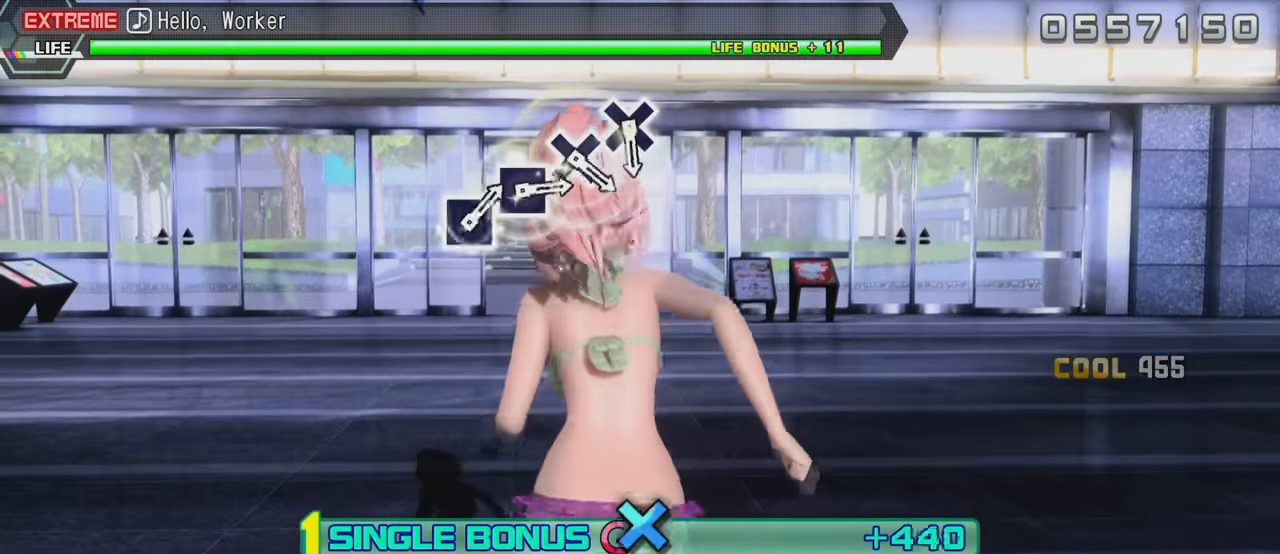
{"buttons": ["R2"], "left_stick": "center", "right_stick": "center", "events": [[83, "CIRCLE", "up"], [233, "L2", "up"]]}
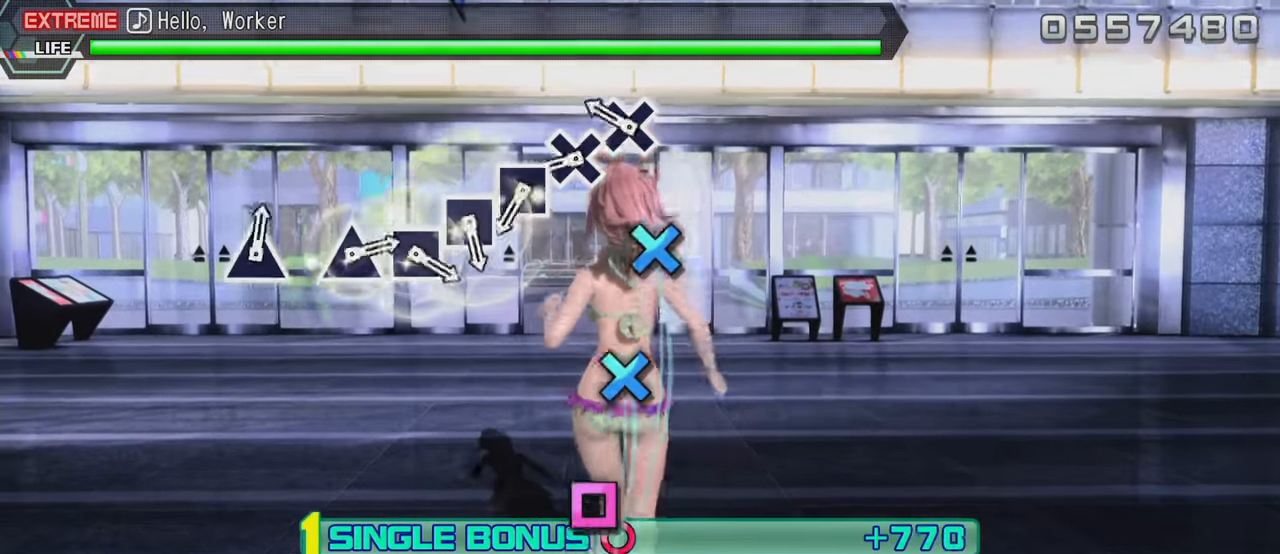
{"buttons": ["R2"], "left_stick": "center", "right_stick": "center", "events": [[183, "CROSS", "down"], [317, "CROSS", "up"], [383, "CROSS", "down"], [467, "CROSS", "up"]]}
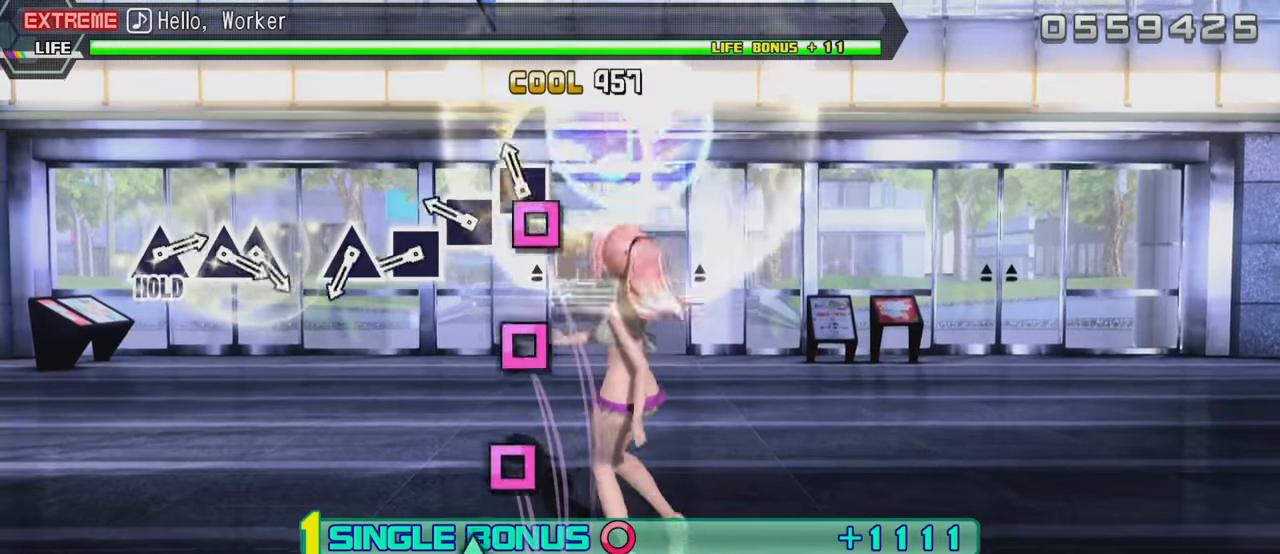
{"buttons": ["R2"], "left_stick": "center", "right_stick": "center", "events": [[50, "SQUARE", "down"], [150, "SQUARE", "up"], [217, "SQUARE", "down"], [317, "SQUARE", "up"], [400, "SQUARE", "down"], [483, "SQUARE", "up"]]}
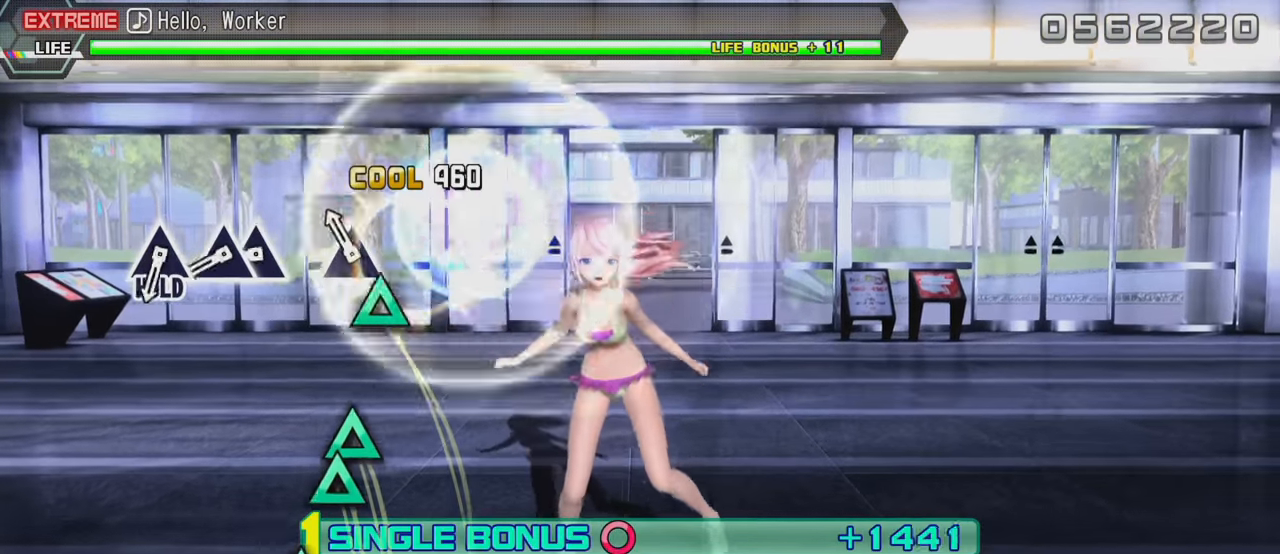
{"buttons": ["R2", "DPAD_UP"], "left_stick": "center", "right_stick": "center", "events": [[67, "TRIANGLE", "down"], [183, "TRIANGLE", "up"], [367, "TRIANGLE", "down"], [433, "DPAD_UP", "down"], [450, "TRIANGLE", "up"]]}
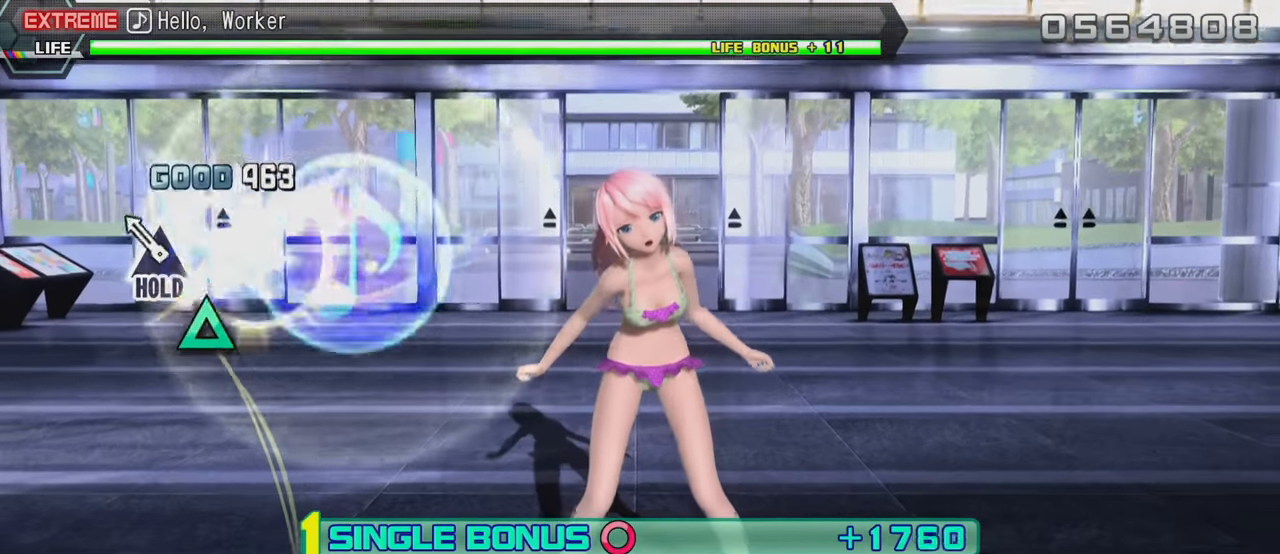
{"buttons": ["TRIANGLE", "L2", "R2"], "left_stick": "center", "right_stick": "center", "events": [[50, "DPAD_UP", "up"], [133, "TRIANGLE", "down"], [367, "L2", "down"]]}
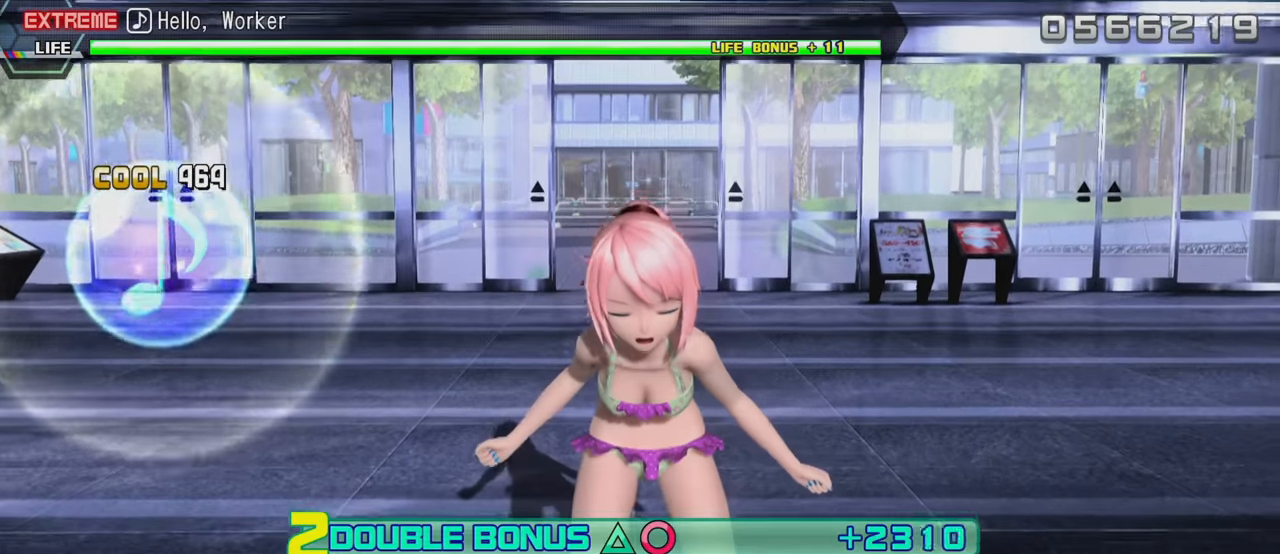
{"buttons": ["L2"], "left_stick": "center", "right_stick": "center", "events": [[167, "TRIANGLE", "up"], [233, "R2", "up"]]}
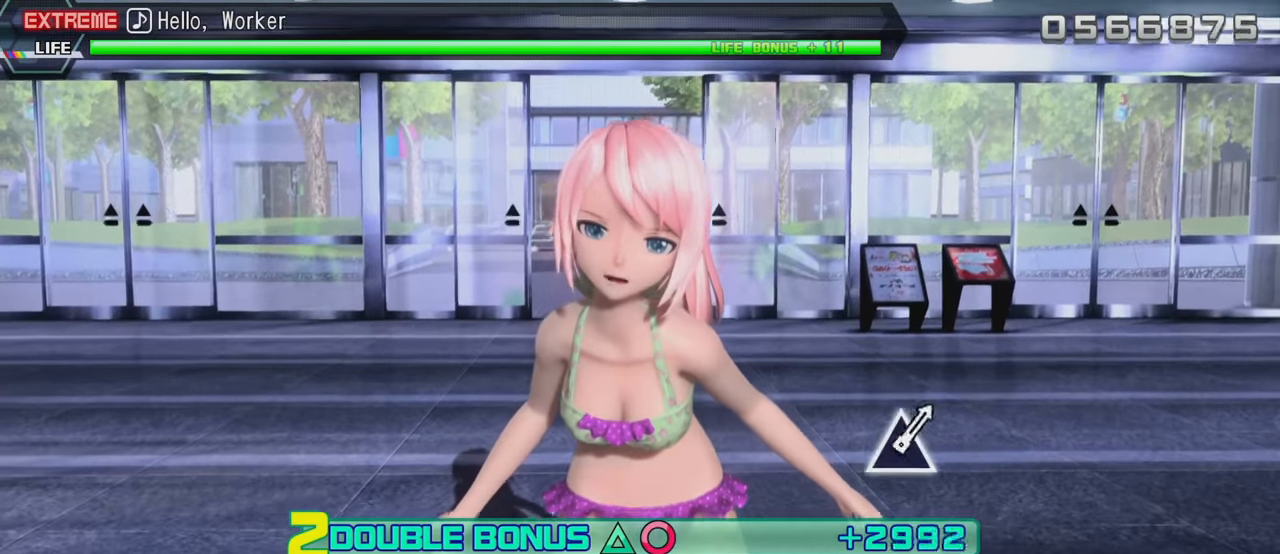
{"buttons": ["L2"], "left_stick": "center", "right_stick": "center", "events": []}
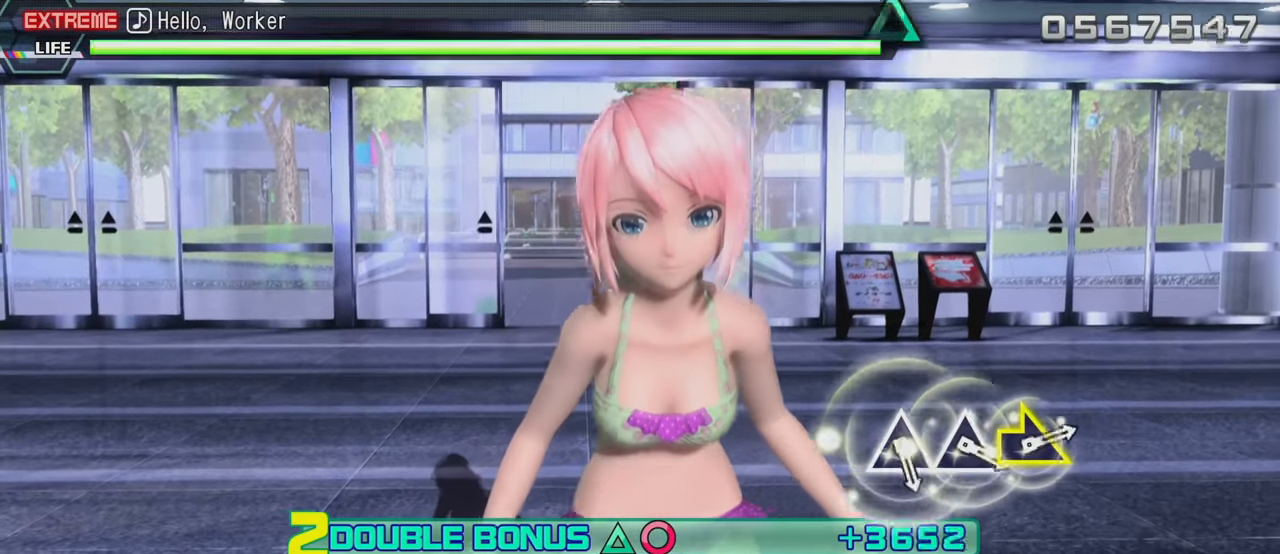
{"buttons": ["L2"], "left_stick": "center", "right_stick": "center", "events": []}
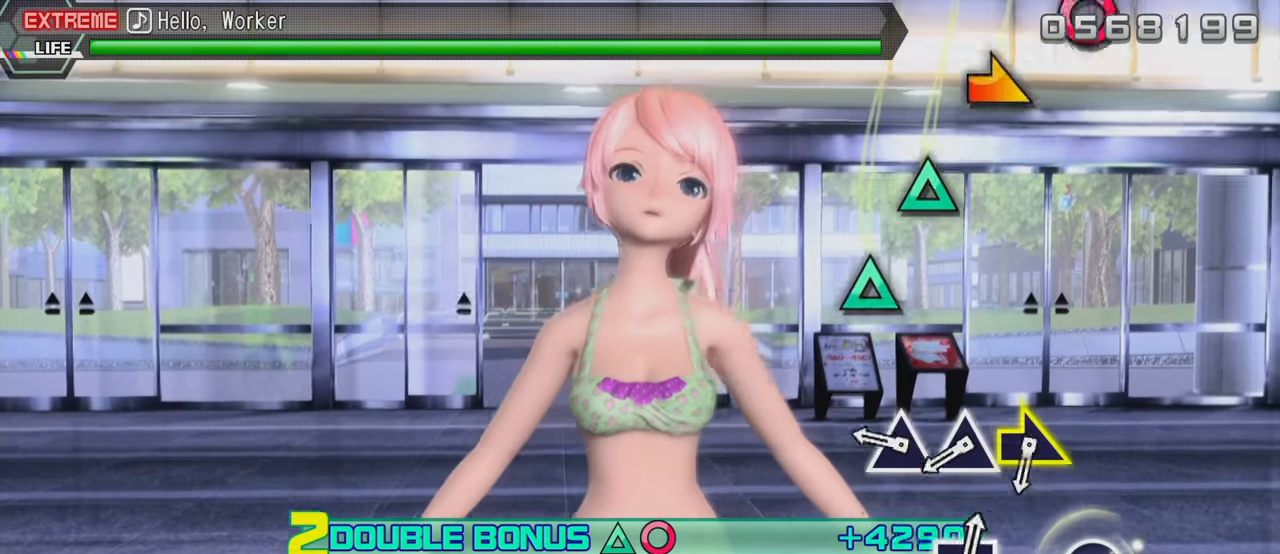
{"buttons": ["TRIANGLE", "L2"], "left_stick": "center", "right_stick": "center", "events": [[250, "TRIANGLE", "down"], [350, "TRIANGLE", "up"], [433, "TRIANGLE", "down"]]}
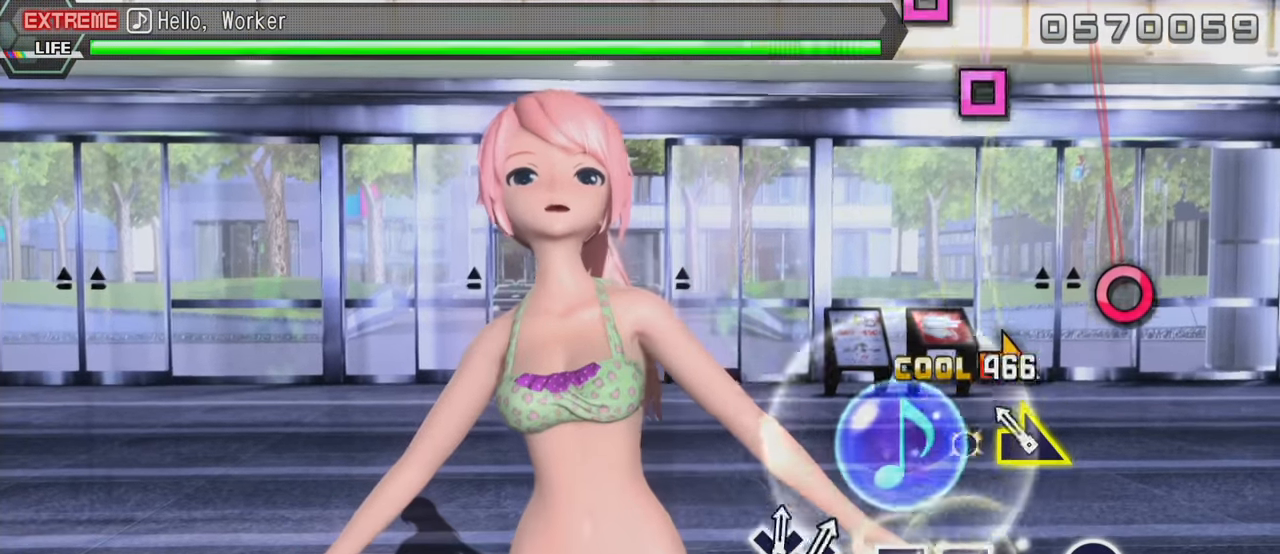
{"buttons": ["CIRCLE", "L2"], "left_stick": "center", "right_stick": "center", "events": [[50, "TRIANGLE", "up"], [117, "left_stick", "right"], [217, "left_stick", "center"], [483, "CIRCLE", "down"]]}
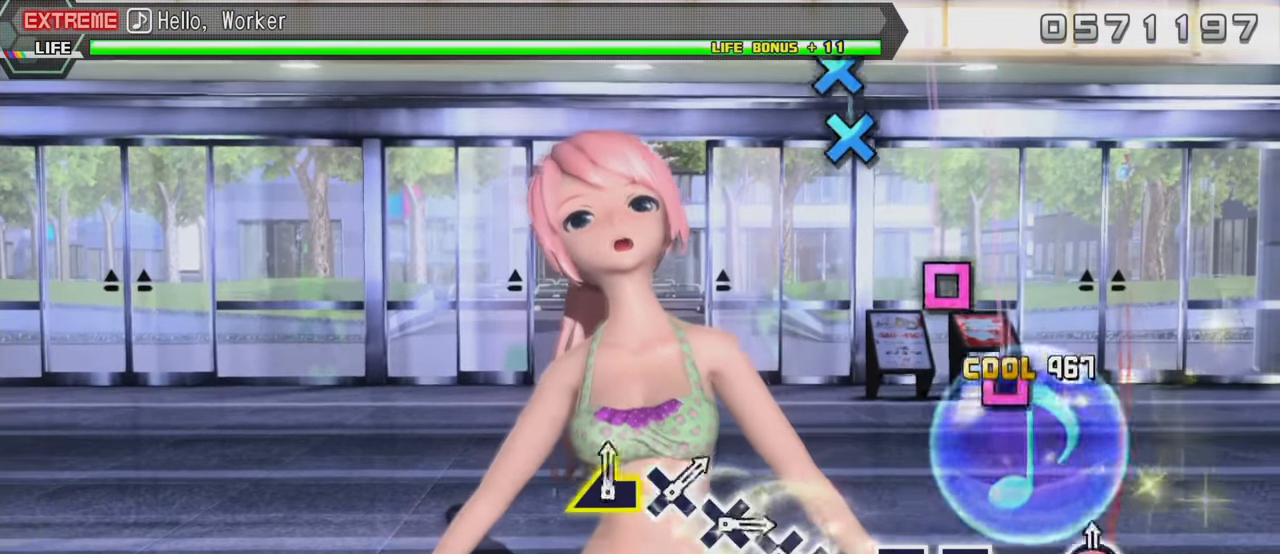
{"buttons": ["R2"], "left_stick": "center", "right_stick": "center", "events": [[83, "R2", "down"], [100, "CIRCLE", "up"], [183, "L2", "up"], [350, "SQUARE", "down"], [483, "SQUARE", "up"]]}
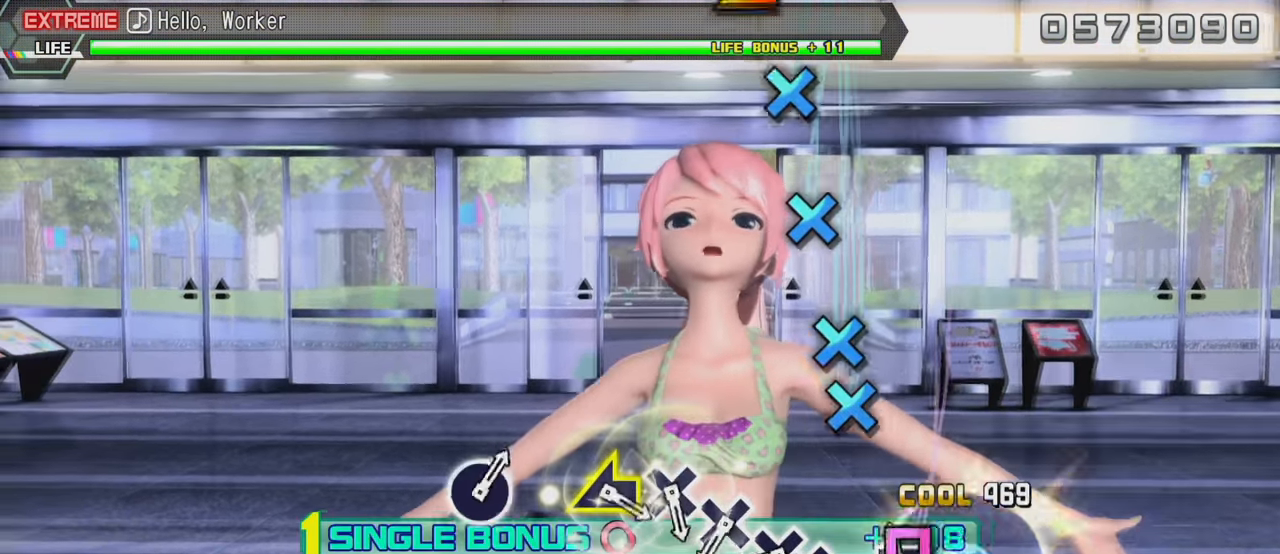
{"buttons": ["R2", "DPAD_DOWN"], "left_stick": "center", "right_stick": "center", "events": [[50, "SQUARE", "down"], [166, "SQUARE", "up"], [333, "CROSS", "down"], [383, "DPAD_DOWN", "down"], [433, "CROSS", "up"]]}
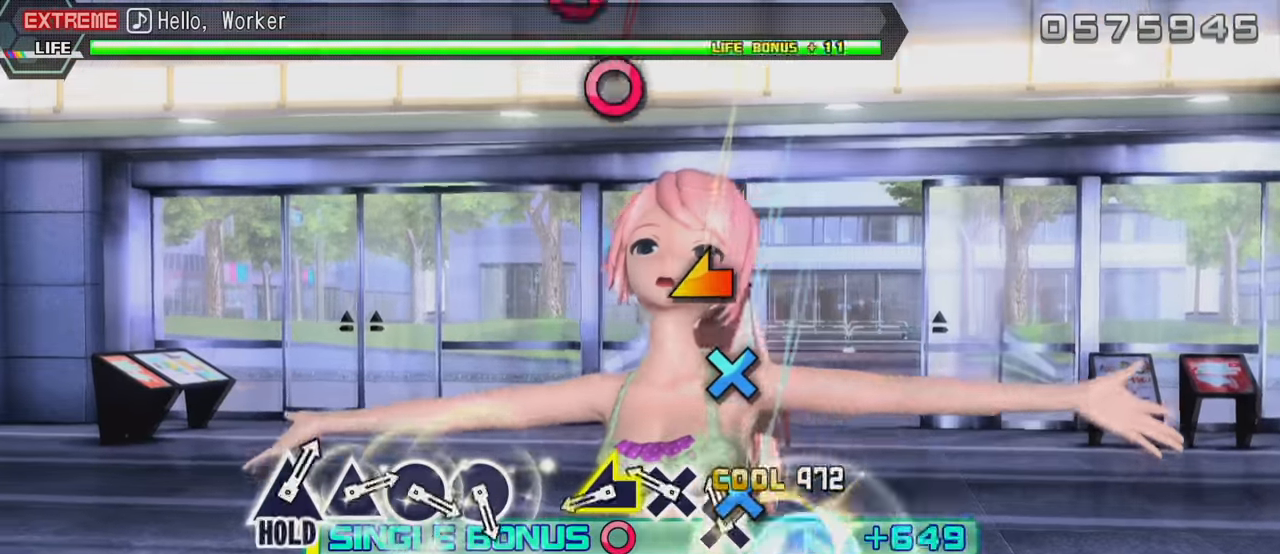
{"buttons": ["R2"], "left_stick": "left", "right_stick": "center", "events": [[17, "DPAD_DOWN", "up"], [33, "CROSS", "down"], [133, "CROSS", "up"], [217, "CROSS", "down"], [317, "CROSS", "up"], [350, "left_stick", "left"]]}
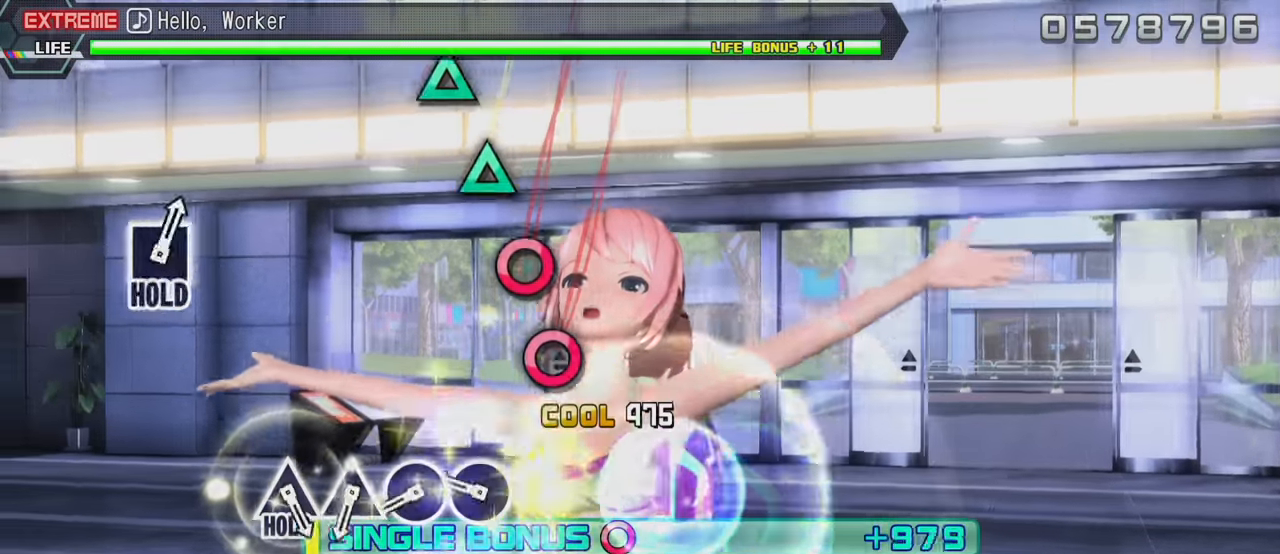
{"buttons": ["R2"], "left_stick": "center", "right_stick": "center", "events": [[50, "left_stick", "center"], [217, "CIRCLE", "down"], [333, "CIRCLE", "up"], [400, "CIRCLE", "down"], [500, "CIRCLE", "up"]]}
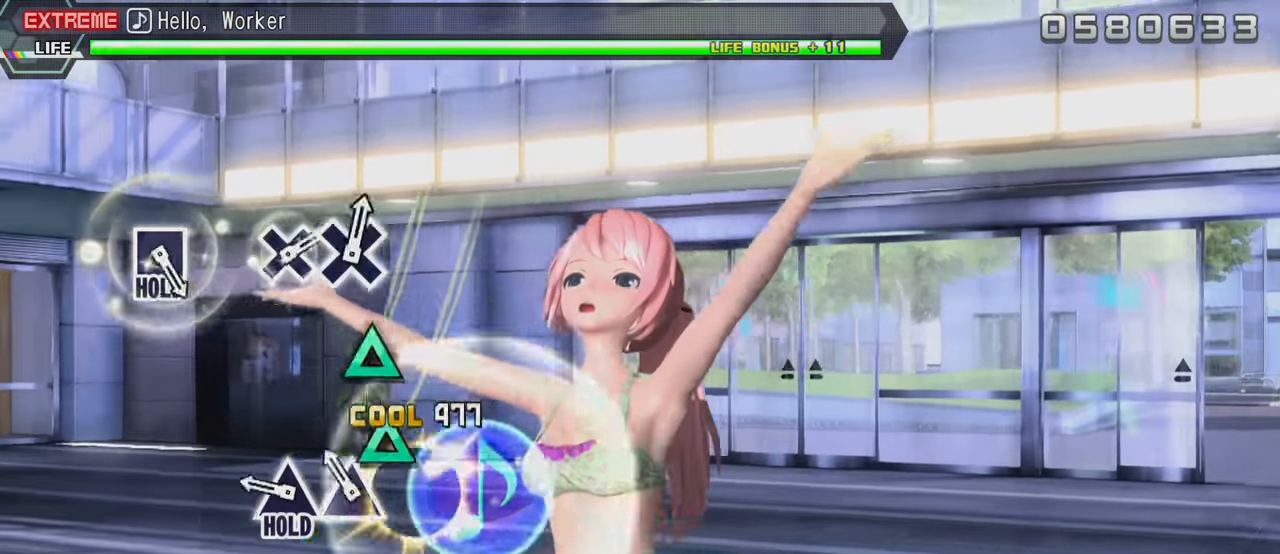
{"buttons": ["TRIANGLE", "R2"], "left_stick": "center", "right_stick": "center", "events": [[100, "TRIANGLE", "down"], [183, "TRIANGLE", "up"], [283, "TRIANGLE", "down"]]}
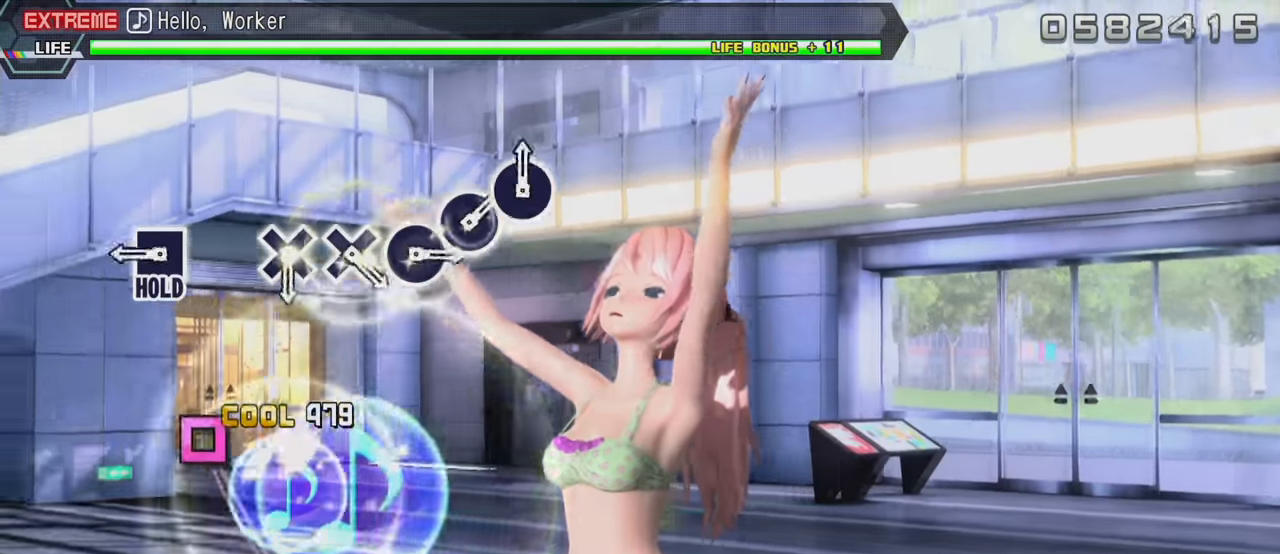
{"buttons": ["L2", "R2"], "left_stick": "center", "right_stick": "center", "events": [[67, "L2", "down"], [100, "TRIANGLE", "up"], [133, "R2", "up"], [350, "SQUARE", "down"], [433, "R2", "down"], [467, "SQUARE", "up"]]}
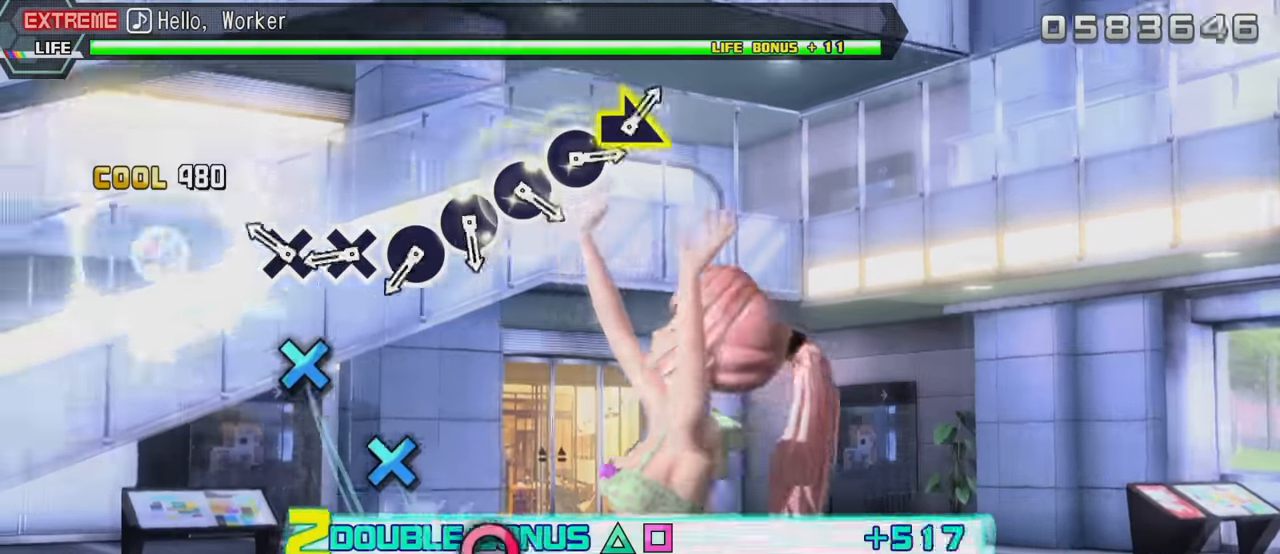
{"buttons": ["R2"], "left_stick": "center", "right_stick": "center", "events": [[33, "L2", "up"], [167, "CROSS", "down"], [283, "CROSS", "up"], [350, "CROSS", "down"], [450, "CROSS", "up"]]}
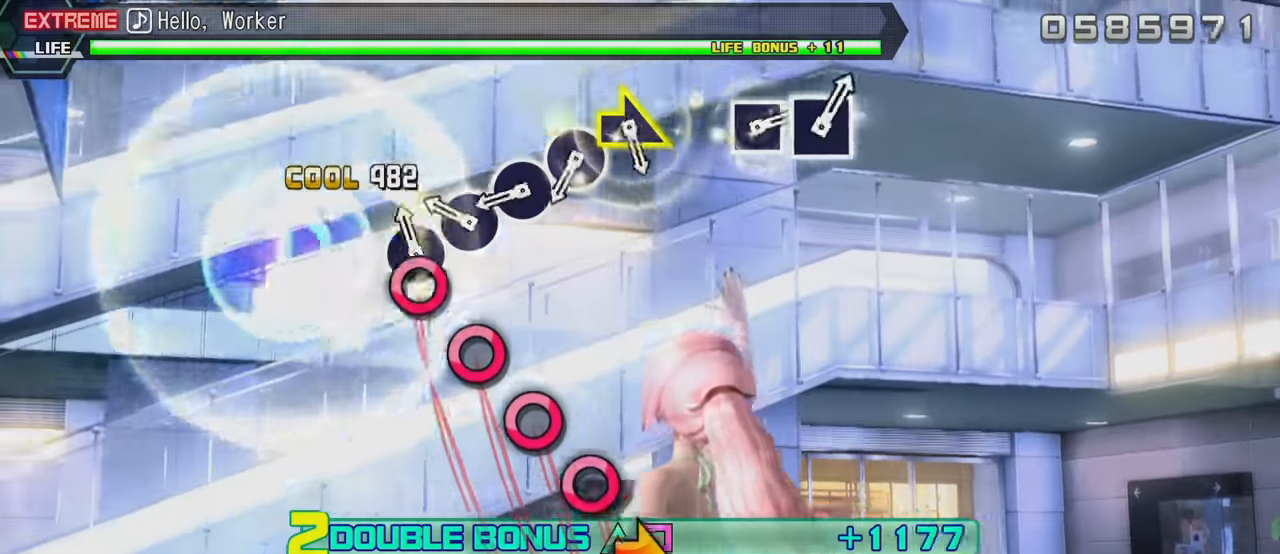
{"buttons": ["R2"], "left_stick": "center", "right_stick": "center", "events": [[50, "CIRCLE", "down"], [117, "CIRCLE", "up"], [183, "CIRCLE", "down"], [300, "CIRCLE", "up"], [367, "CIRCLE", "down"], [467, "CIRCLE", "up"]]}
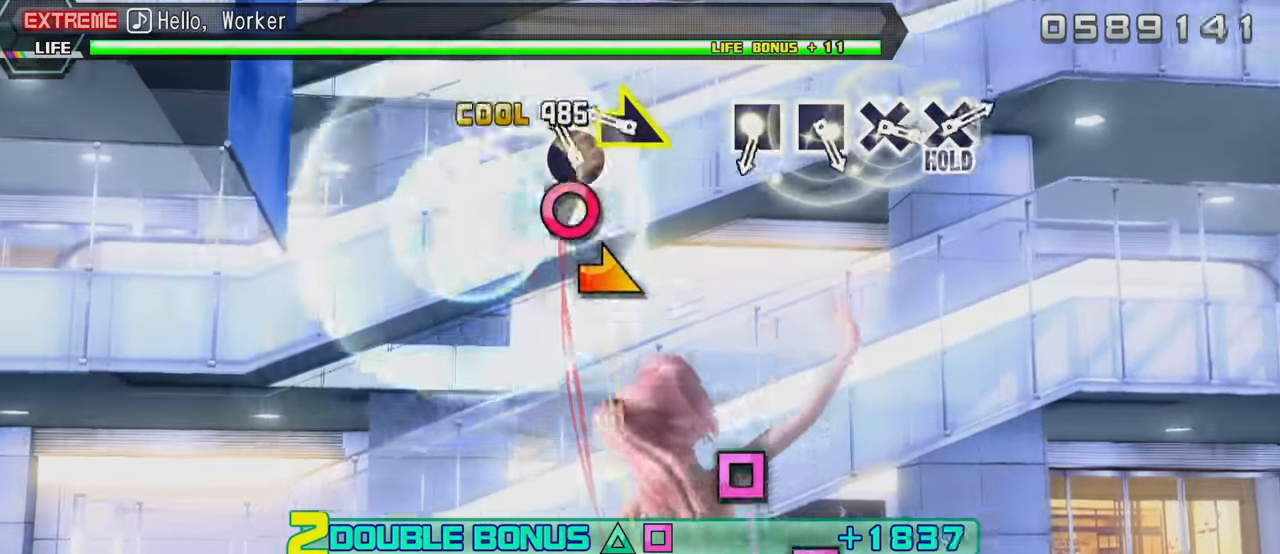
{"buttons": ["R2"], "left_stick": "center", "right_stick": "center", "events": [[50, "CIRCLE", "down"], [167, "CIRCLE", "up"], [233, "left_stick", "right"], [350, "left_stick", "center"]]}
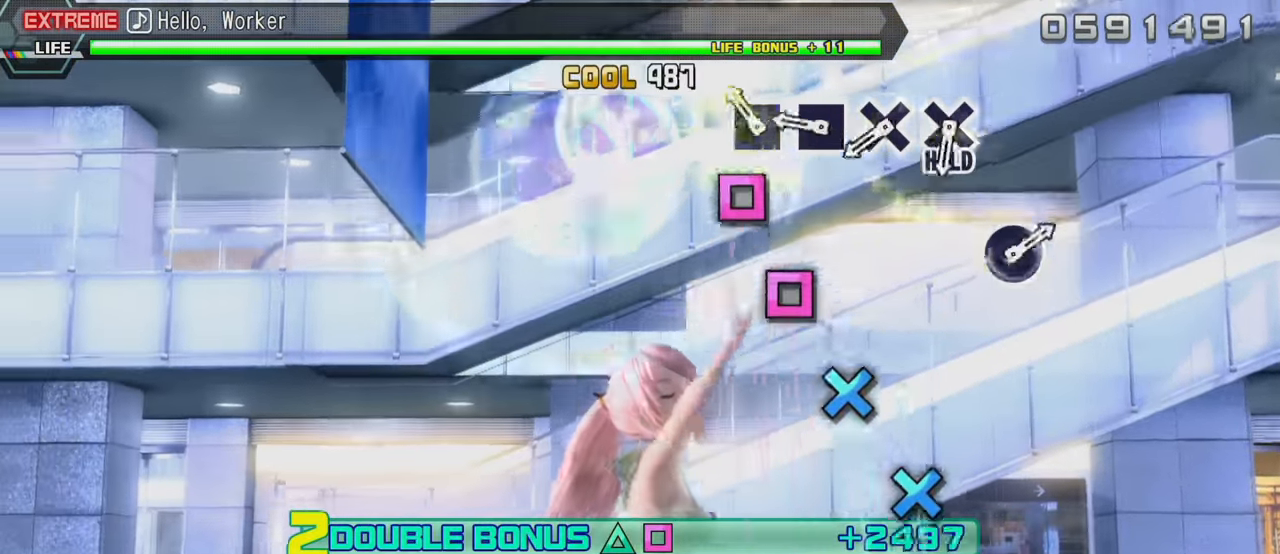
{"buttons": ["CROSS", "R2"], "left_stick": "center", "right_stick": "center", "events": [[117, "SQUARE", "down"], [183, "SQUARE", "up"], [267, "SQUARE", "down"], [367, "SQUARE", "up"], [450, "CROSS", "down"]]}
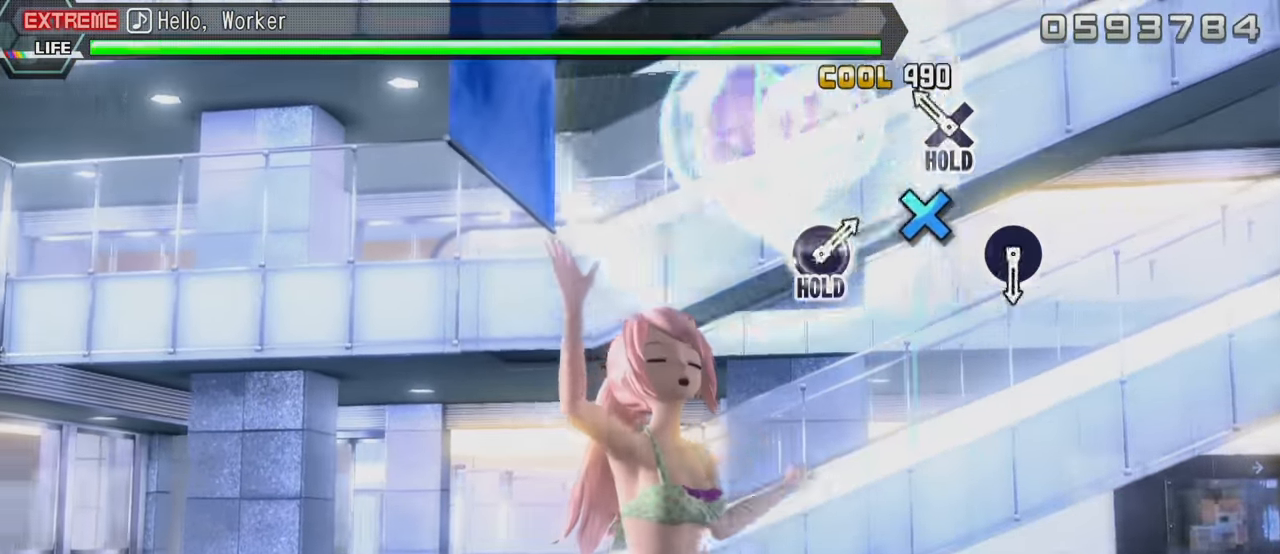
{"buttons": ["L2"], "left_stick": "center", "right_stick": "center", "events": [[50, "CROSS", "up"], [133, "CROSS", "down"], [400, "L2", "down"], [450, "CROSS", "up"], [467, "R2", "up"]]}
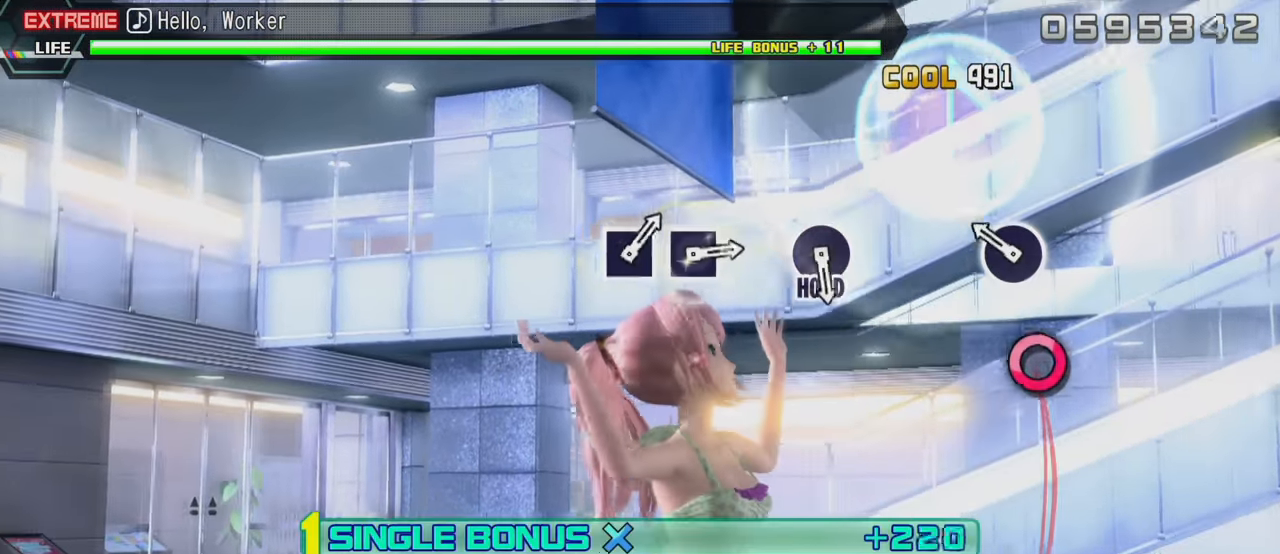
{"buttons": ["L2"], "left_stick": "center", "right_stick": "center", "events": [[200, "CIRCLE", "down"], [317, "CIRCLE", "up"]]}
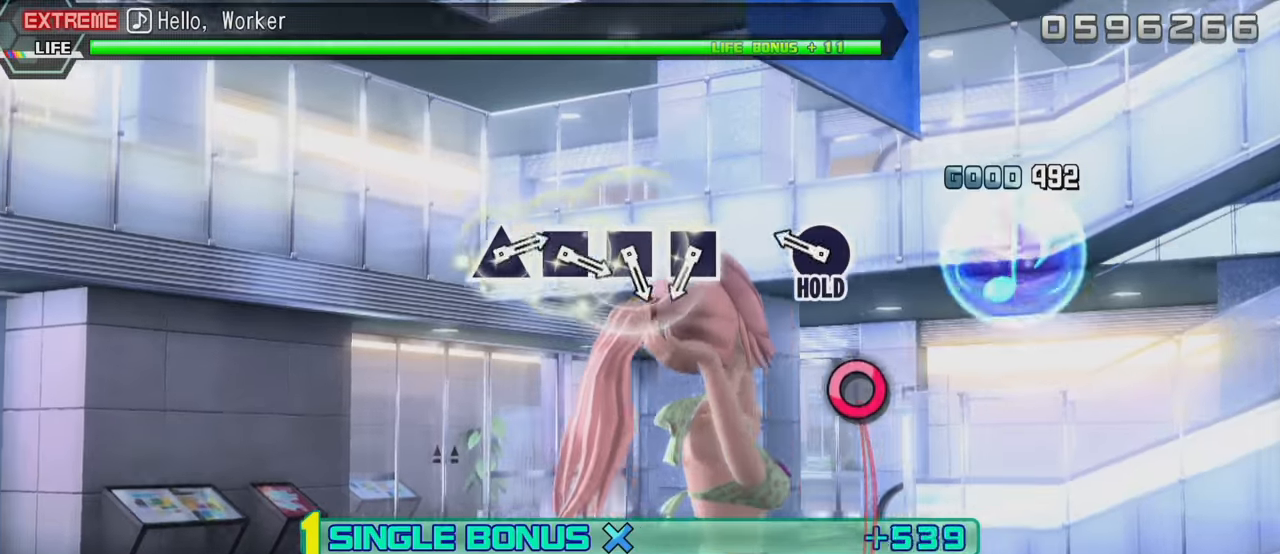
{"buttons": ["R2"], "left_stick": "center", "right_stick": "center", "events": [[200, "CIRCLE", "down"], [316, "R2", "down"], [333, "CIRCLE", "up"], [466, "L2", "up"]]}
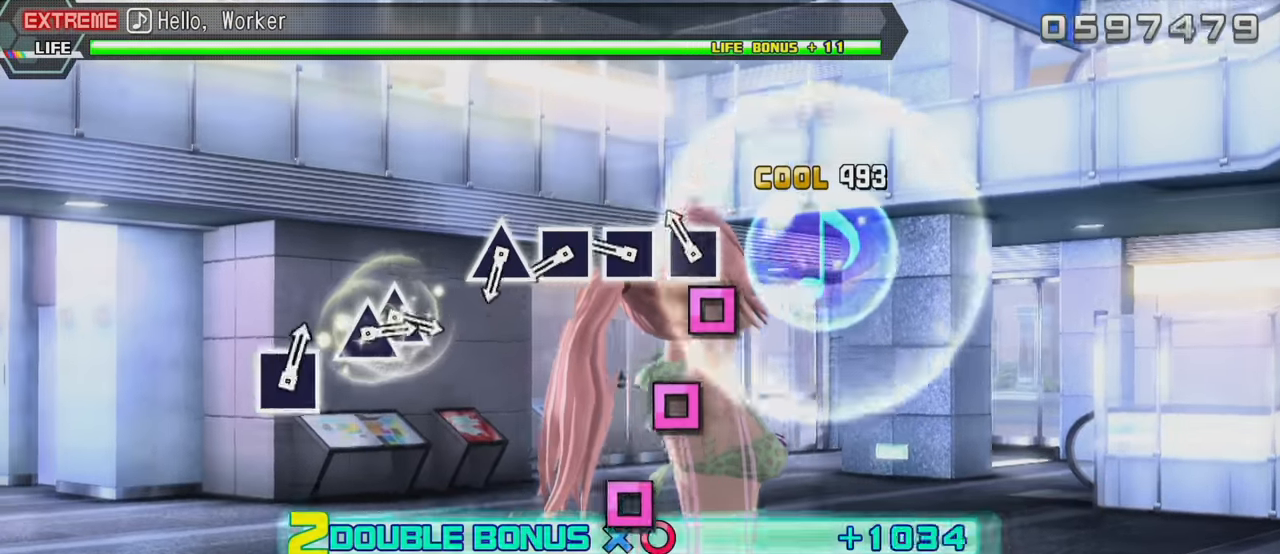
{"buttons": ["SQUARE", "R2"], "left_stick": "center", "right_stick": "center", "events": [[83, "SQUARE", "down"], [183, "SQUARE", "up"], [266, "SQUARE", "down"], [350, "SQUARE", "up"], [450, "SQUARE", "down"]]}
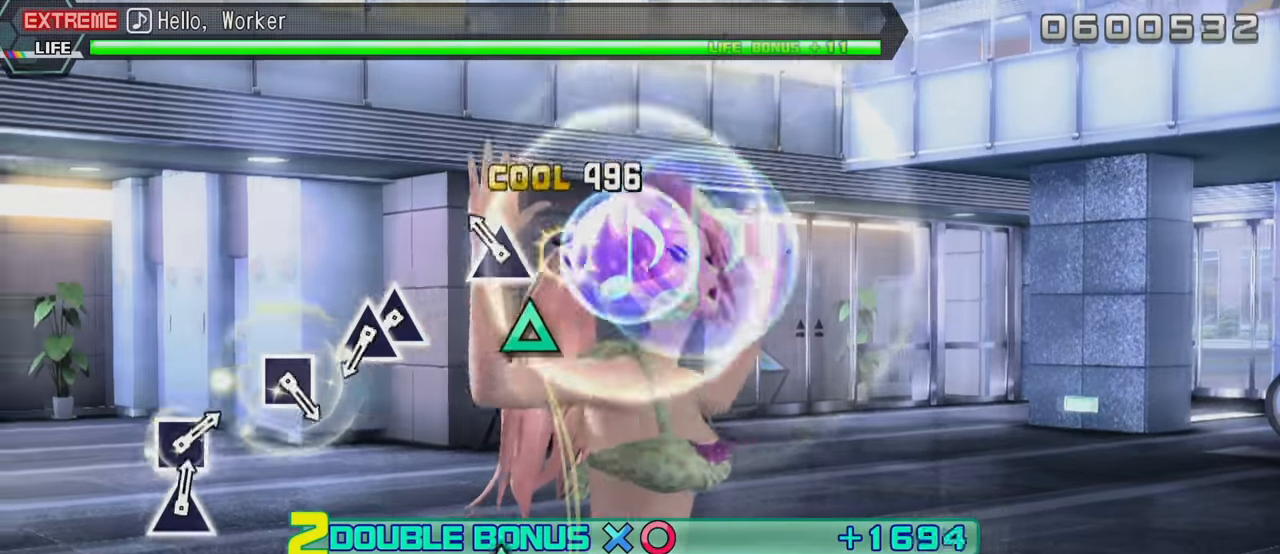
{"buttons": ["TRIANGLE", "R2"], "left_stick": "center", "right_stick": "center", "events": [[33, "SQUARE", "up"], [116, "TRIANGLE", "down"], [233, "TRIANGLE", "up"], [466, "TRIANGLE", "down"]]}
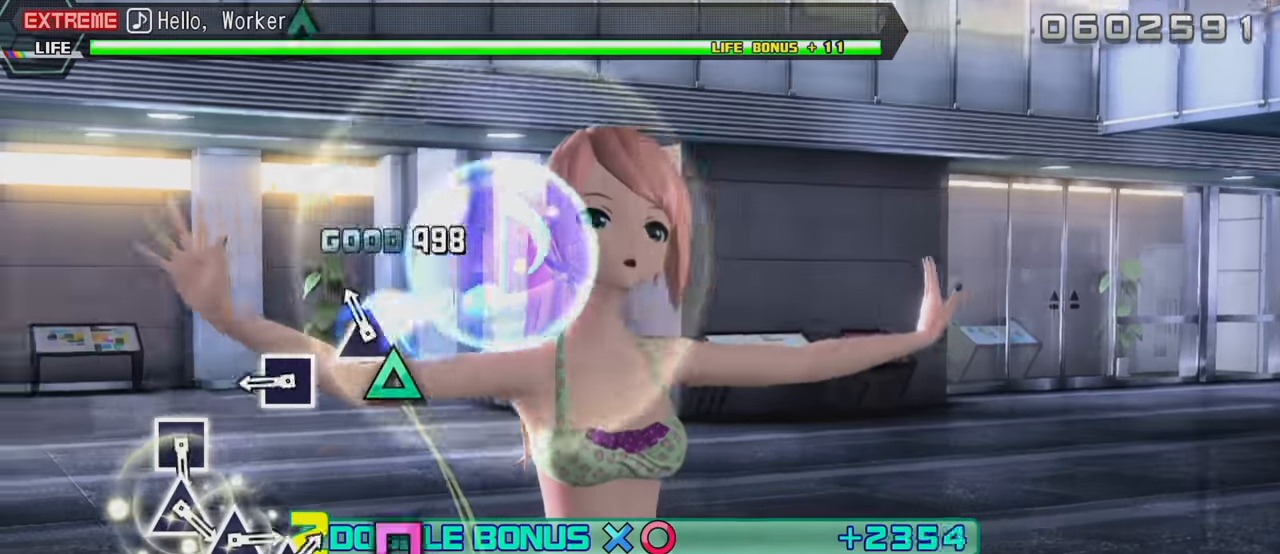
{"buttons": ["R2"], "left_stick": "center", "right_stick": "center", "events": [[66, "DPAD_UP", "down"], [66, "TRIANGLE", "up"], [200, "DPAD_UP", "up"], [316, "SQUARE", "down"], [433, "SQUARE", "up"]]}
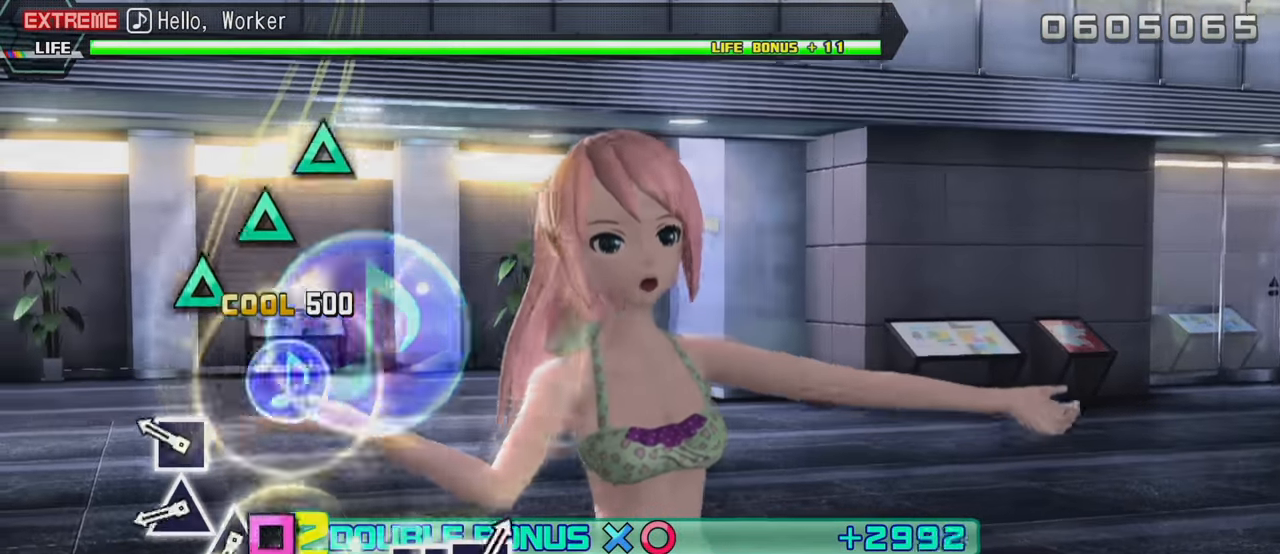
{"buttons": ["R2"], "left_stick": "center", "right_stick": "center", "events": [[183, "SQUARE", "down"], [283, "SQUARE", "up"], [383, "TRIANGLE", "down"], [483, "TRIANGLE", "up"]]}
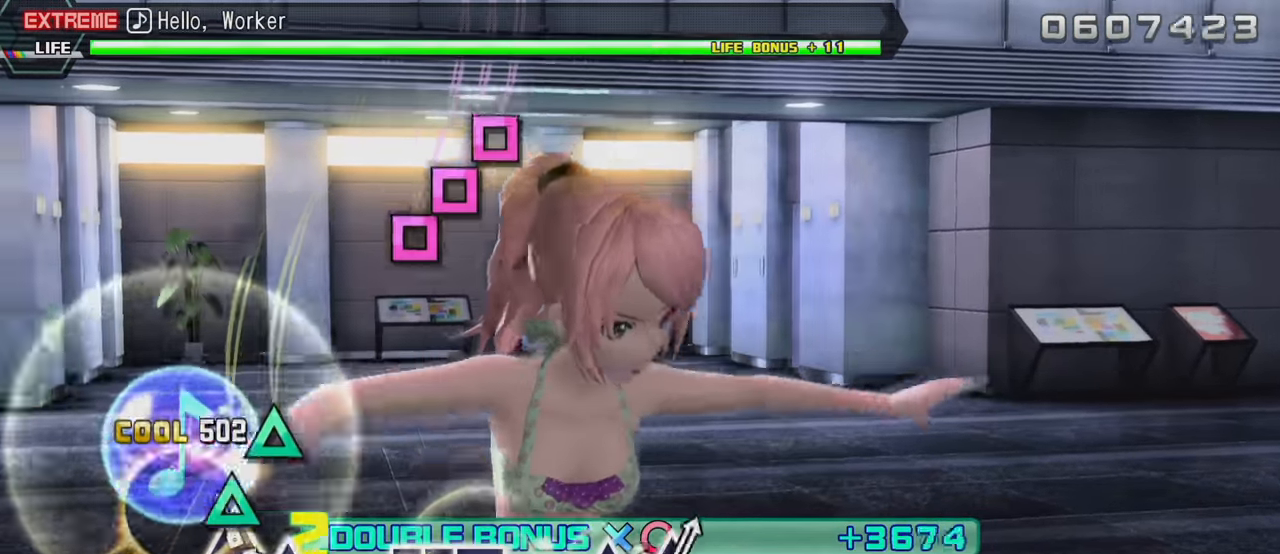
{"buttons": ["R2"], "left_stick": "center", "right_stick": "center", "events": [[50, "TRIANGLE", "down"], [150, "TRIANGLE", "up"], [250, "TRIANGLE", "down"], [366, "TRIANGLE", "up"]]}